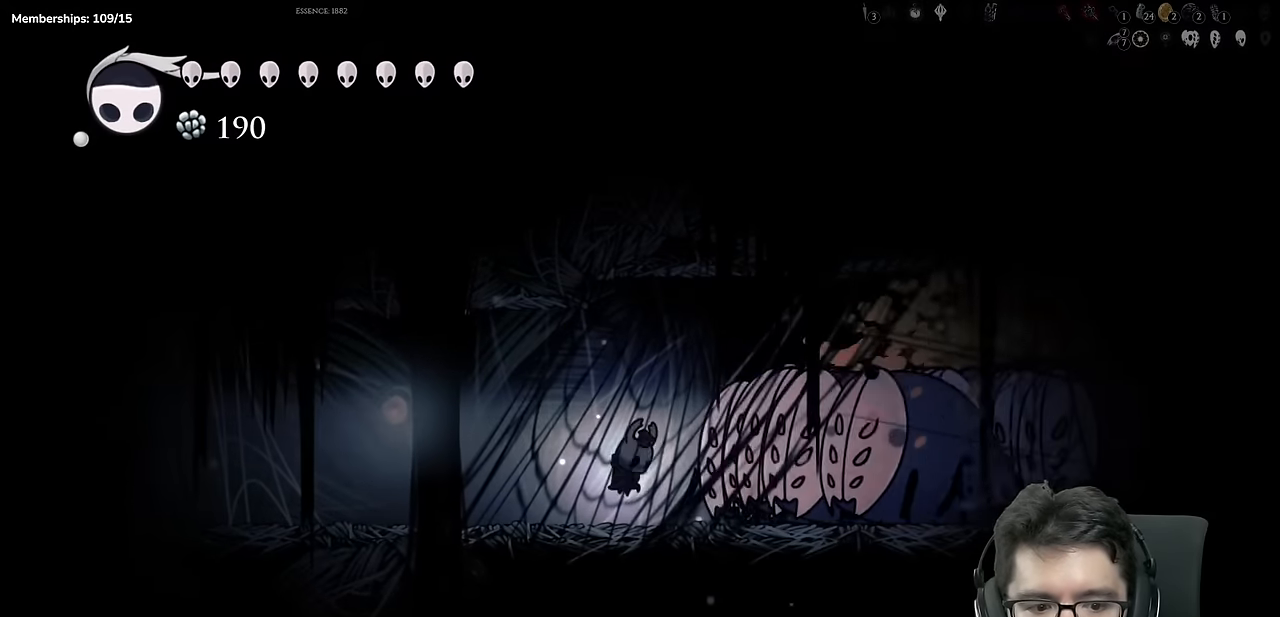
Gameplay with a controller (Xbox layout); each line is a JSON object with the inputs held at the frame after it. "events" lists button and stick changes between this image and that frame as [ms after this image, input, new state], when the widget could be followed in between. Not read: L3 R3 SELECT.
{"buttons": ["Y"], "left_stick": "center", "right_stick": "center", "events": [[16, "DPAD_RIGHT", "up"], [16, "Y", "up"], [217, "Y", "down"], [350, "Y", "up"], [417, "Y", "down"]]}
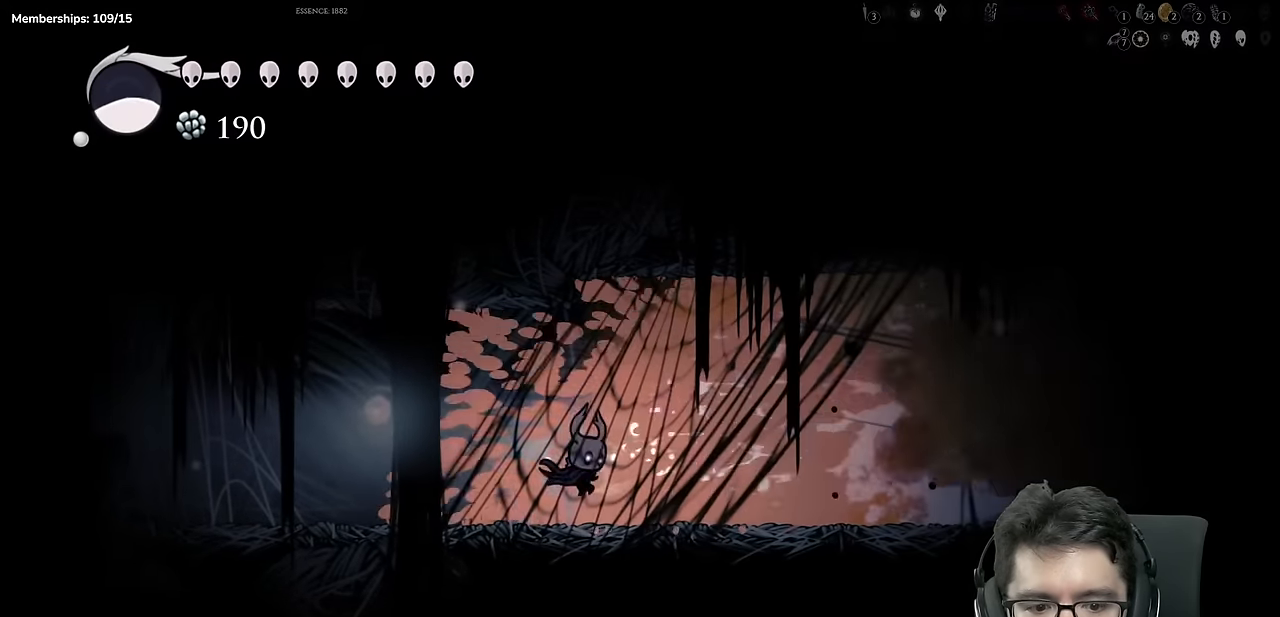
{"buttons": ["DPAD_RIGHT"], "left_stick": "center", "right_stick": "center", "events": [[34, "Y", "up"], [117, "Y", "down"], [217, "Y", "up"], [351, "DPAD_RIGHT", "down"]]}
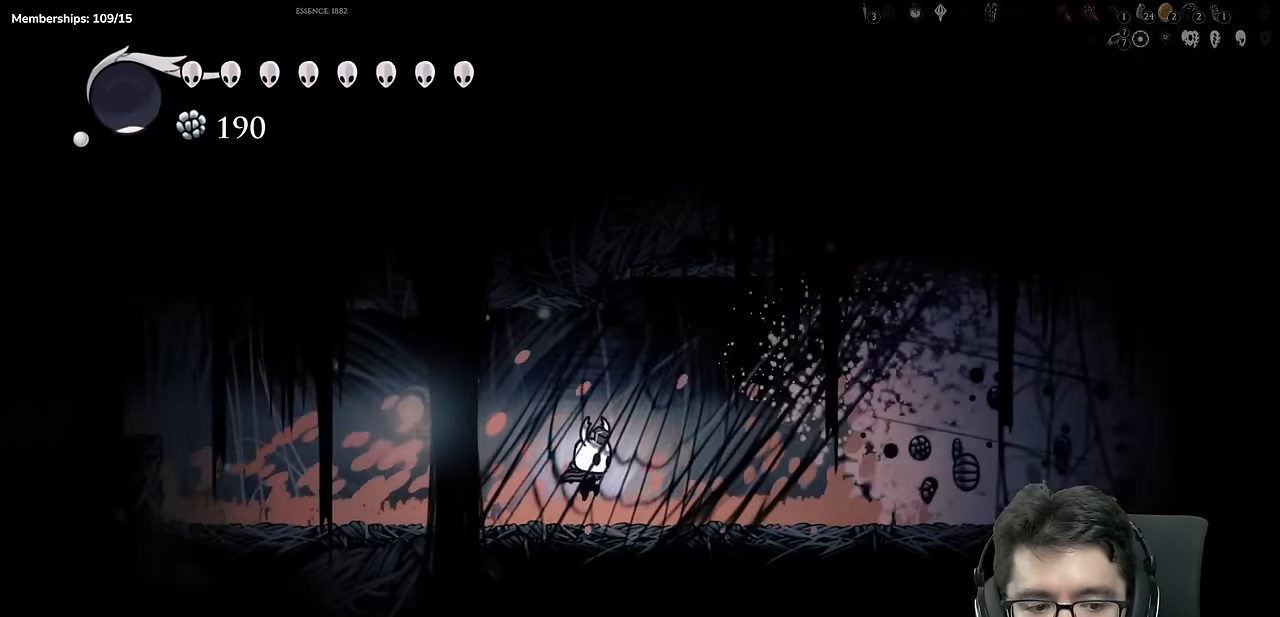
{"buttons": ["DPAD_RIGHT"], "left_stick": "center", "right_stick": "center", "events": [[133, "R2", "down"], [467, "R2", "up"]]}
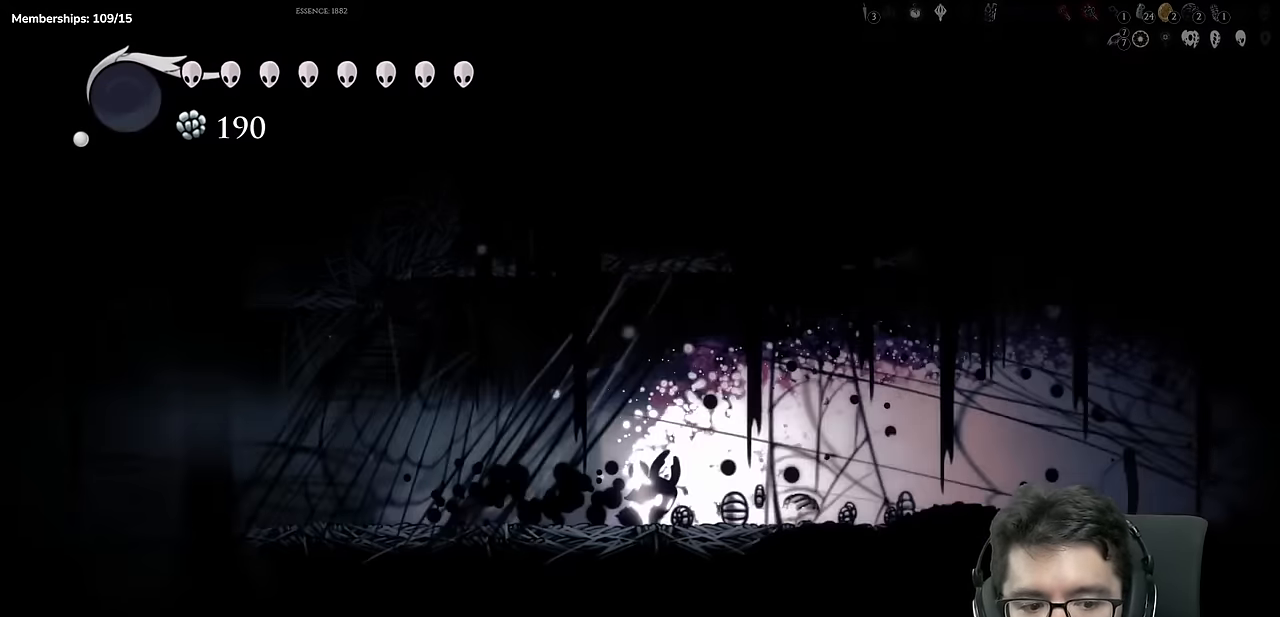
{"buttons": ["R2", "DPAD_RIGHT"], "left_stick": "center", "right_stick": "center", "events": [[267, "R2", "down"]]}